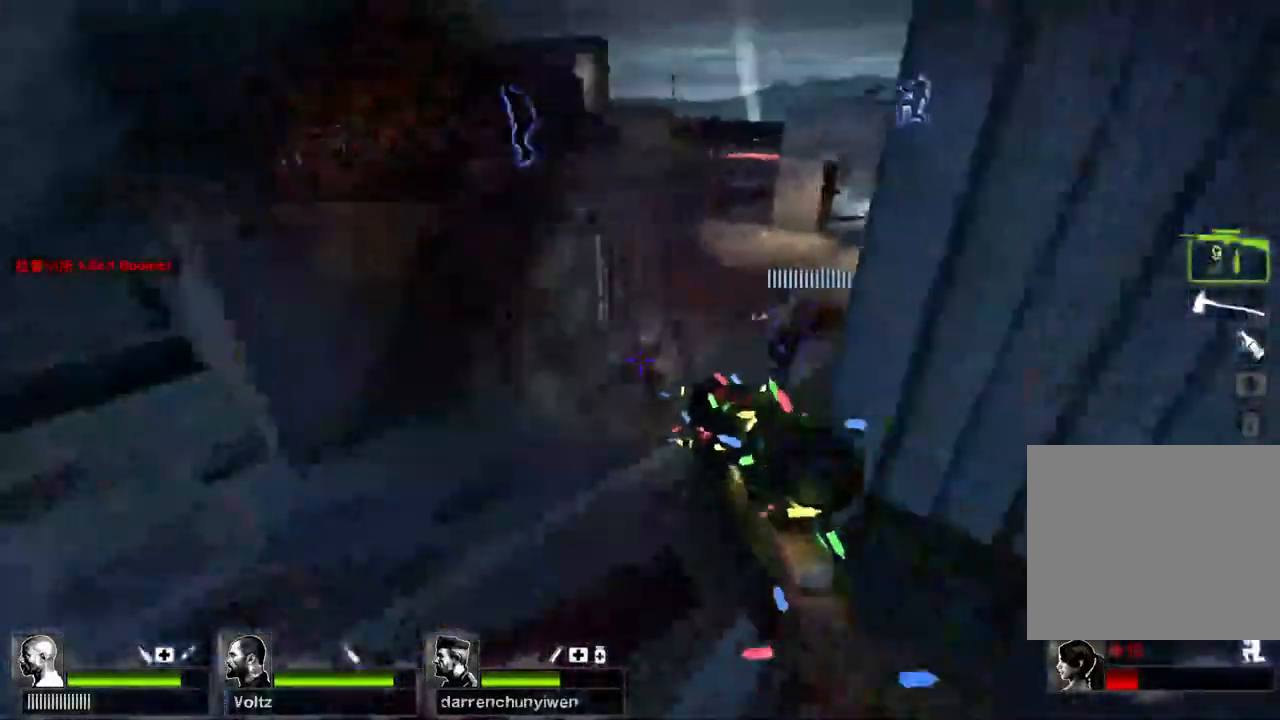
Gameplay with keyboard; each line is a JSON object with the keys held at the frame after it. "events" lists presses ("down") and releases ("up") of "a", "ctrl", "d", "e", "q", "s", "shift", "space" and "w" between this image and that frame as [ms after this image, input, new state], when the widget could be followed in between. No other keys are recorded. Mouse input is not recorded.
{"keys": ["a", "shift", "w"], "events": [[133, "a", "down"], [133, "s", "down"], [267, "d", "up"], [267, "s", "up"], [367, "w", "down"]]}
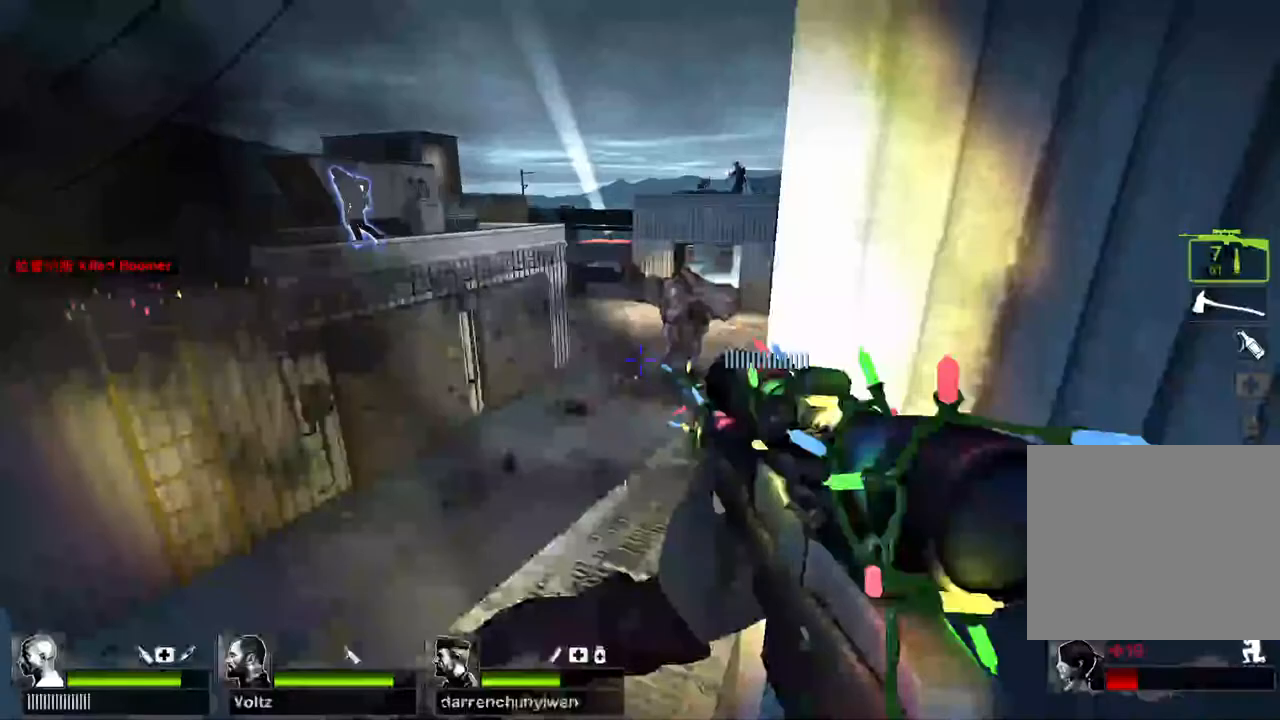
{"keys": ["shift", "w"], "events": [[33, "a", "up"], [50, "w", "up"], [167, "s", "down"], [300, "a", "down"], [367, "s", "up"], [400, "a", "up"], [467, "w", "down"]]}
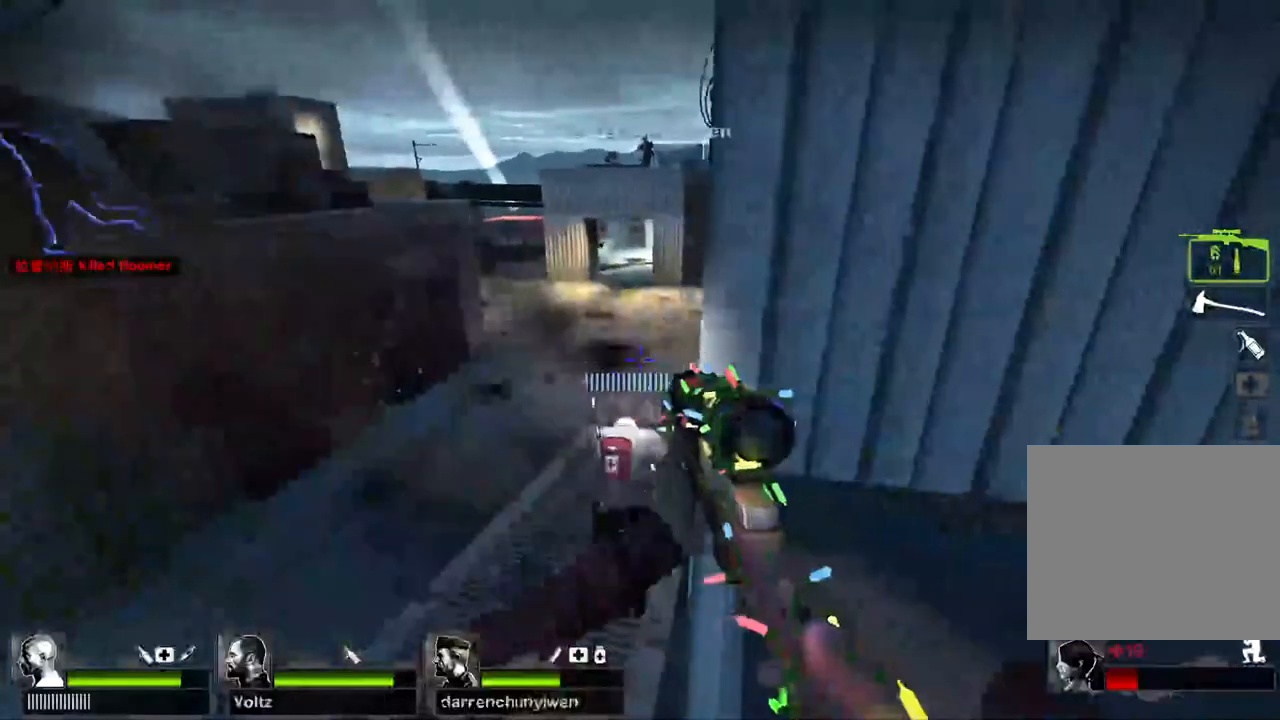
{"keys": ["d", "s", "shift"], "events": [[117, "w", "up"], [217, "s", "down"], [250, "d", "down"]]}
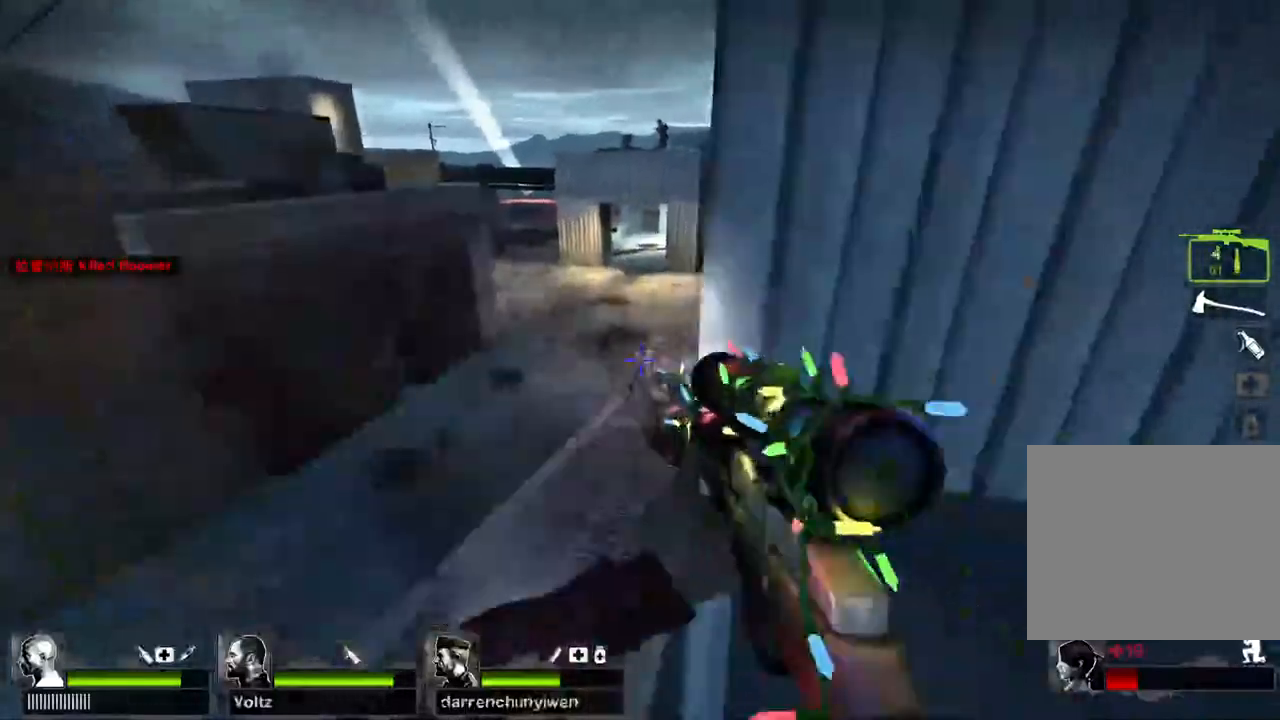
{"keys": ["d", "s"], "events": [[33, "a", "down"], [83, "shift", "up"], [233, "a", "up"]]}
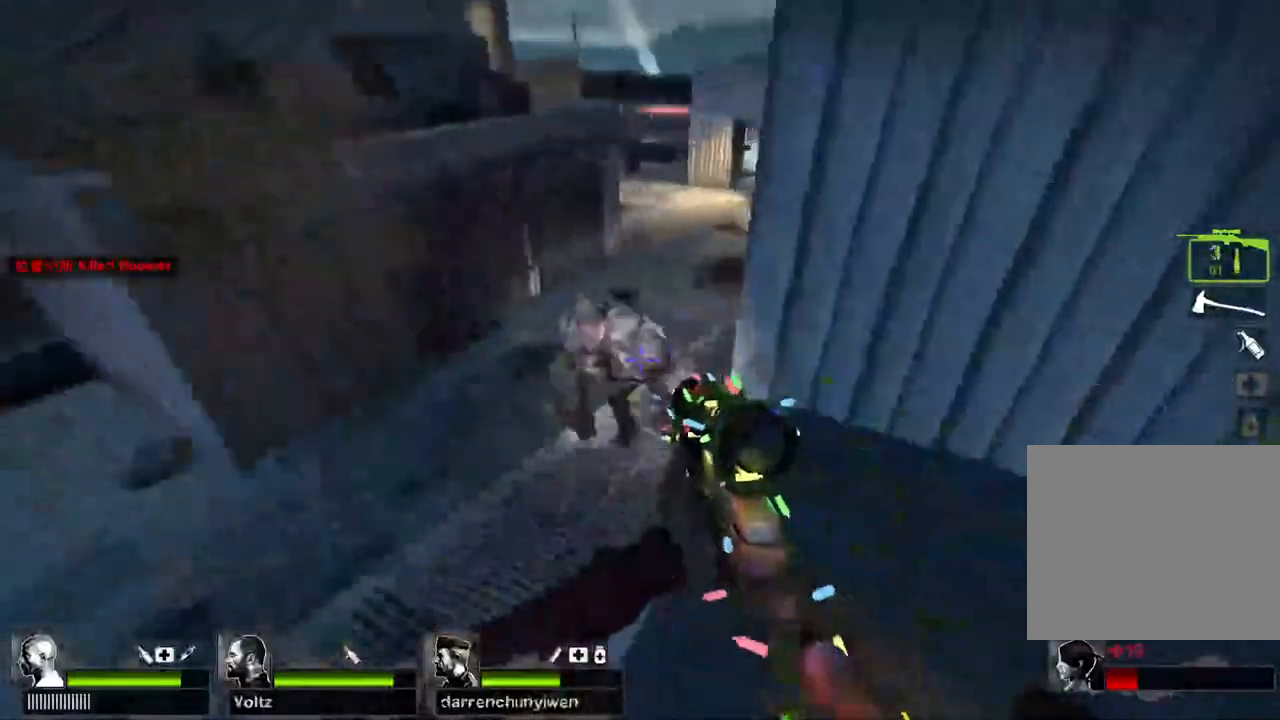
{"keys": ["d", "shift"], "events": [[150, "a", "down"], [250, "d", "up"], [250, "s", "up"], [317, "a", "up"], [400, "d", "down"], [433, "shift", "down"]]}
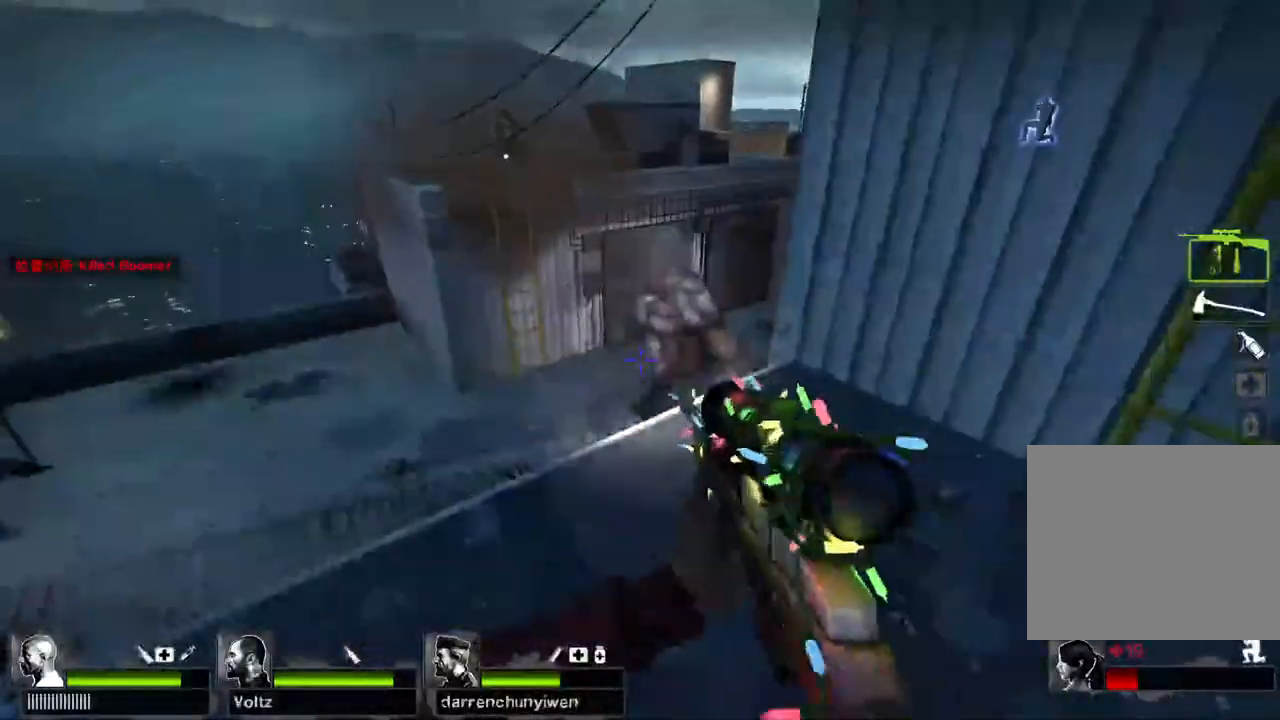
{"keys": ["w"], "events": [[50, "w", "down"], [200, "shift", "up"], [217, "d", "up"]]}
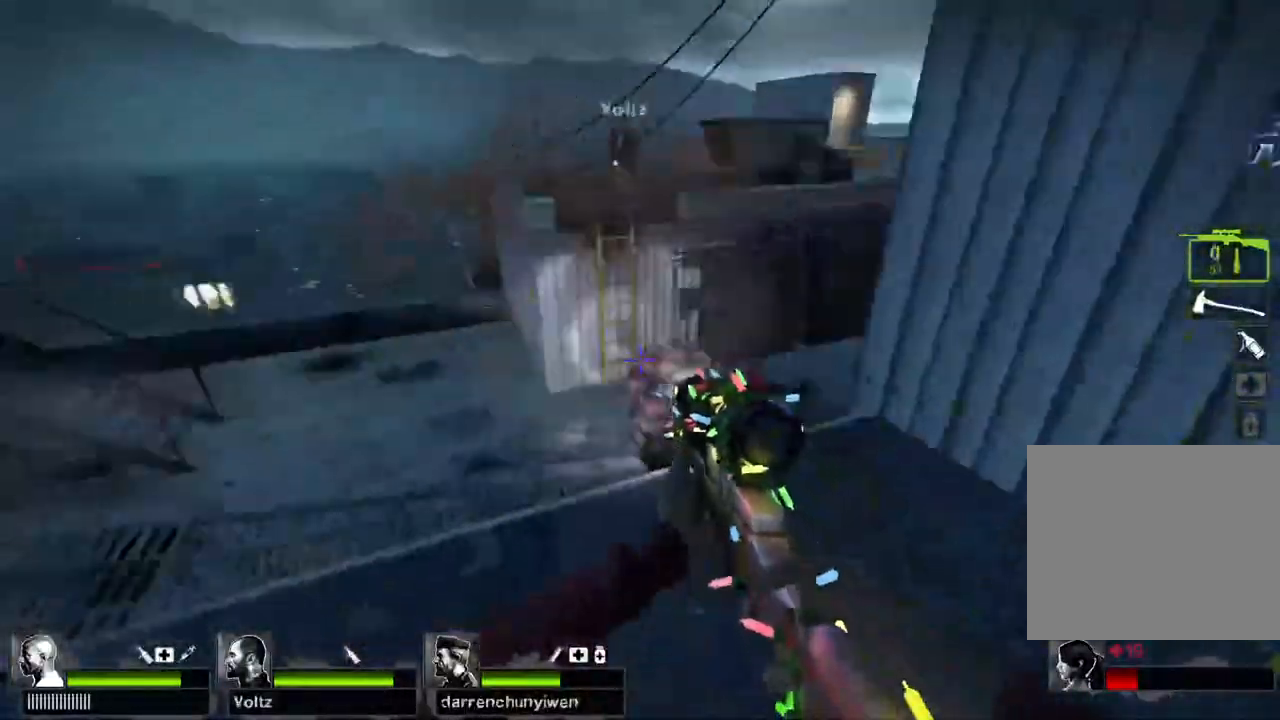
{"keys": ["w"], "events": [[233, "a", "down"], [450, "a", "up"]]}
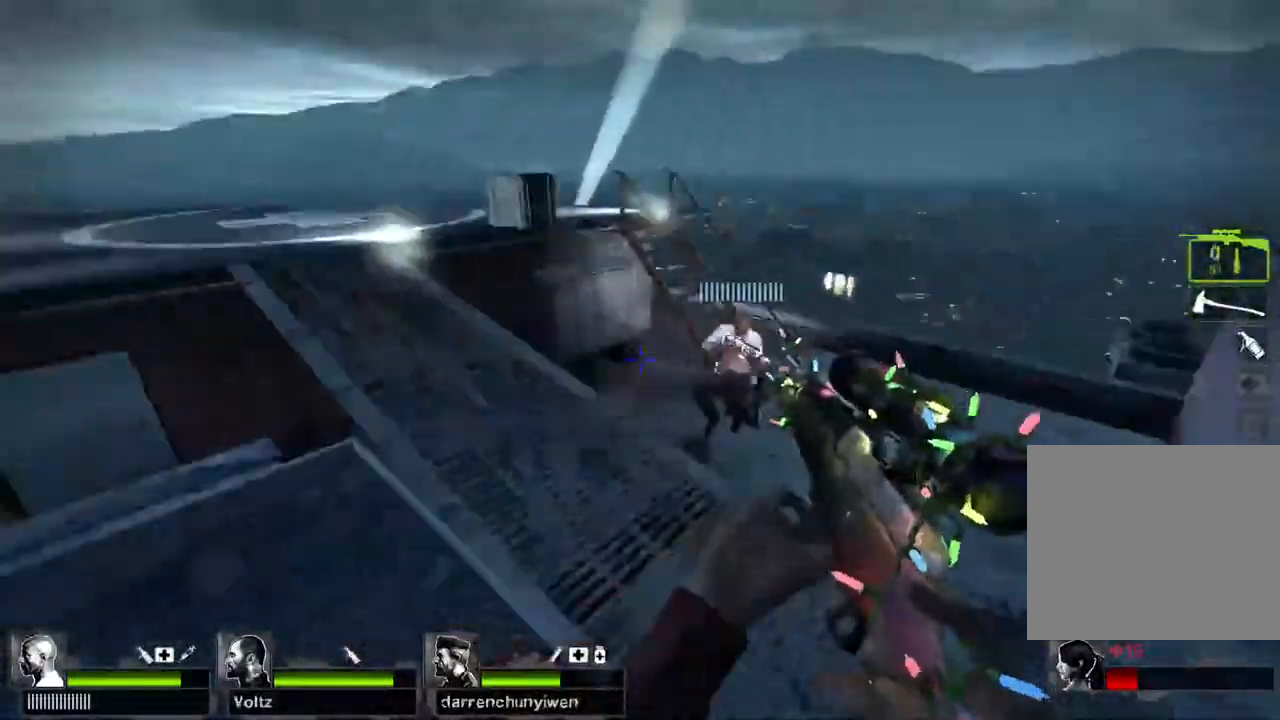
{"keys": ["d", "w"]}
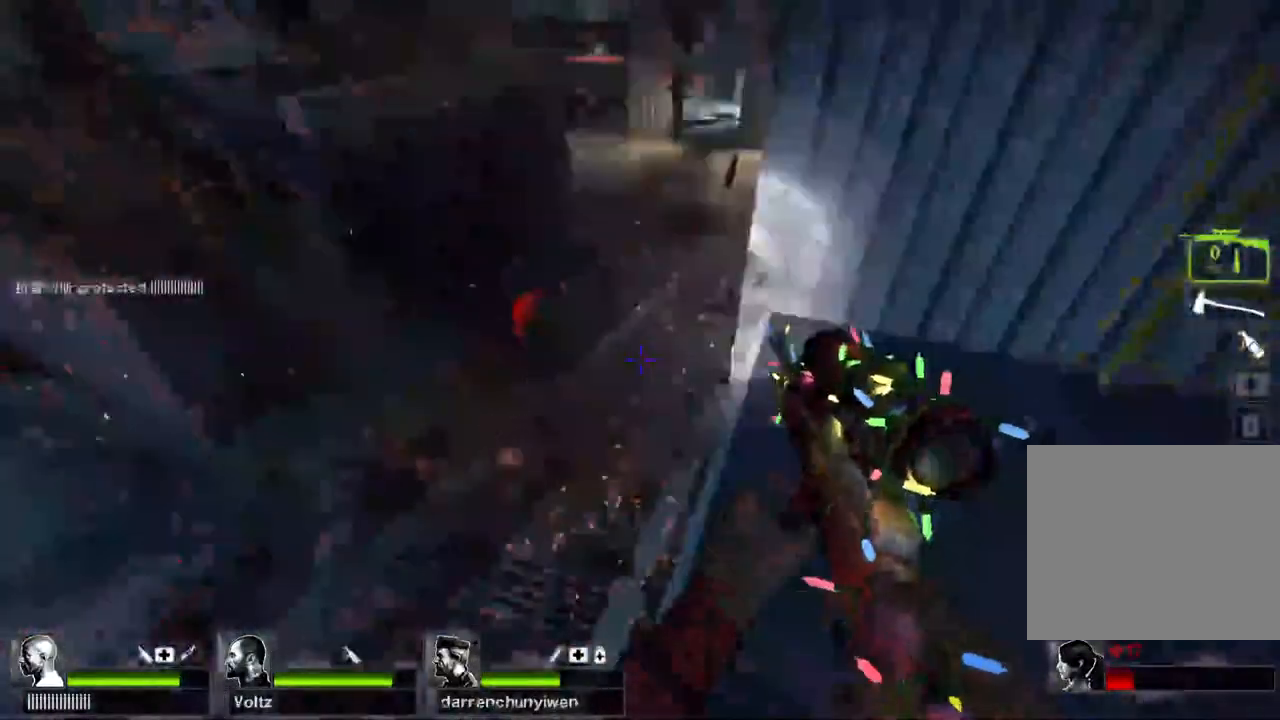
{"keys": ["d"], "events": [[50, "d", "up"], [117, "a", "down"], [233, "a", "up"], [367, "d", "down"], [367, "space", "down"], [400, "w", "up"], [483, "space", "up"]]}